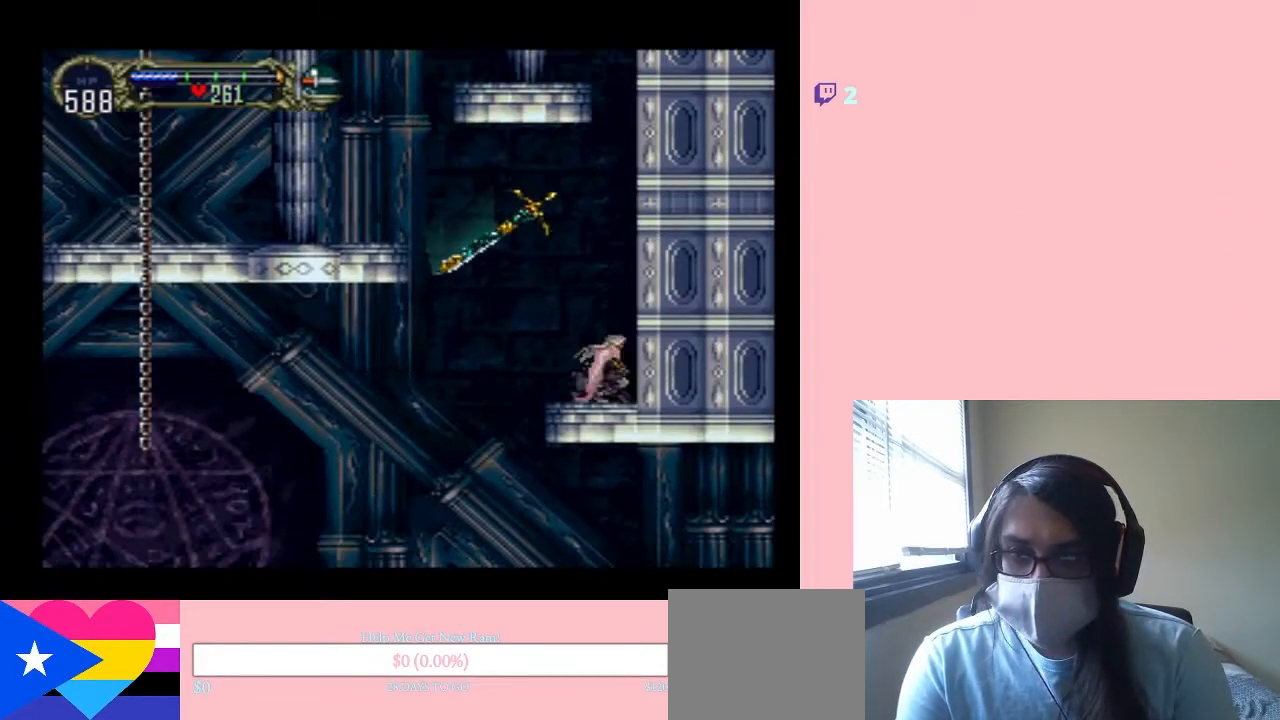
Gameplay with a controller (Nintendo layout); each line is a JSON object with the inputs held at the frame after it. "events" lists button and stick changes between this image and that frame as [ms after this image, input, new state], when the widget could be followed in between. Not read: L2 L3 R2 R3.
{"buttons": ["X"], "left_stick": "center", "right_stick": "center", "events": [[67, "X", "up"], [117, "X", "down"], [300, "X", "up"], [483, "X", "down"]]}
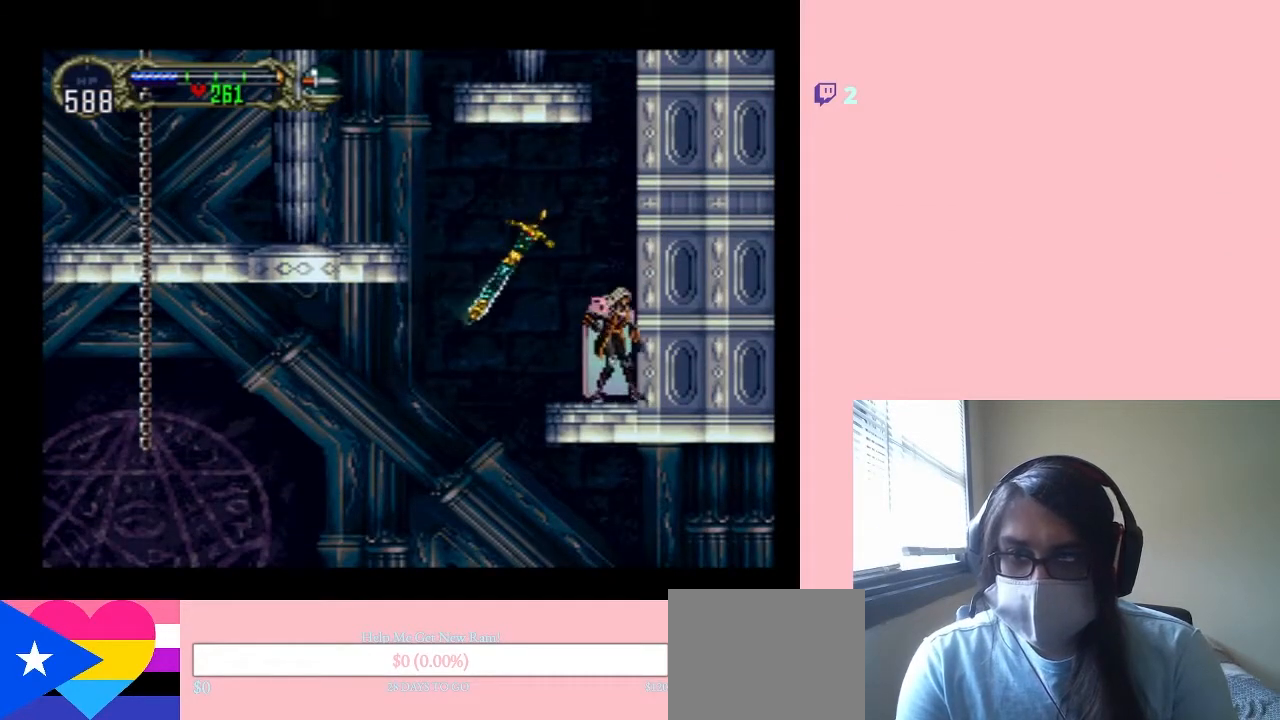
{"buttons": ["DPAD_LEFT"], "left_stick": "center", "right_stick": "center", "events": [[133, "X", "up"], [383, "DPAD_LEFT", "down"]]}
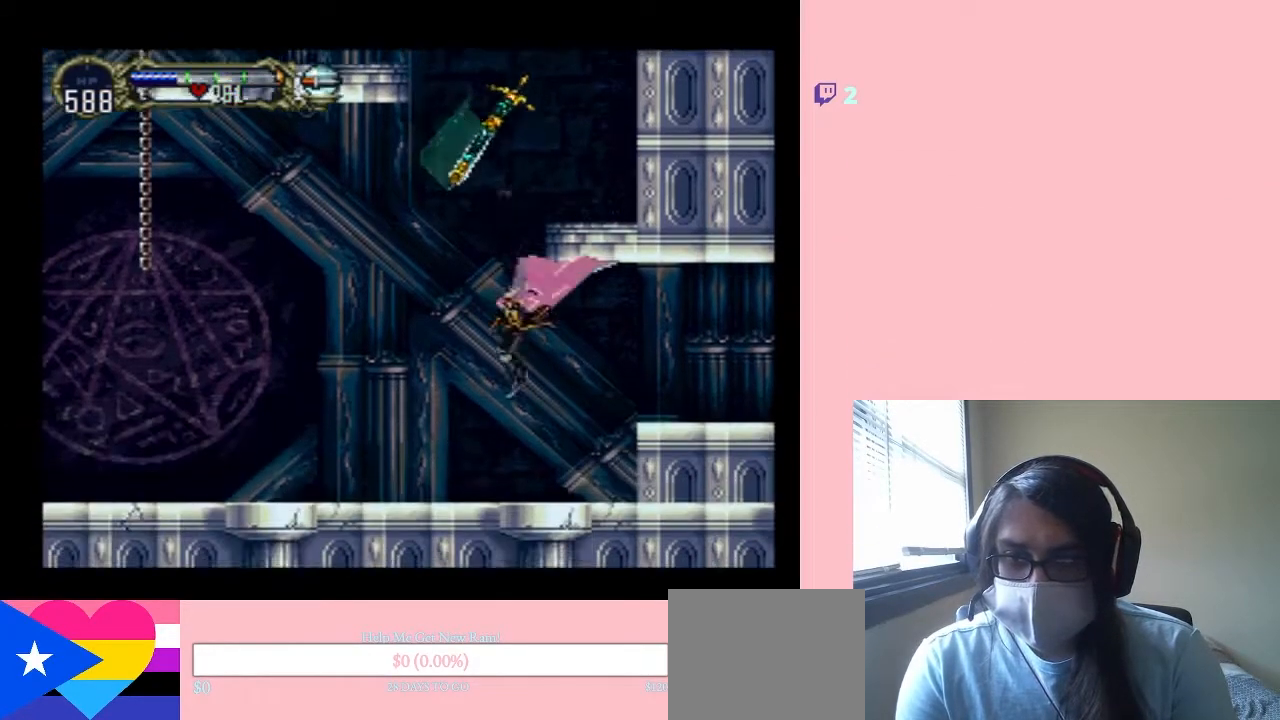
{"buttons": ["DPAD_RIGHT"], "left_stick": "center", "right_stick": "center", "events": [[300, "DPAD_LEFT", "up"], [300, "X", "down"], [383, "X", "up"], [483, "DPAD_RIGHT", "down"]]}
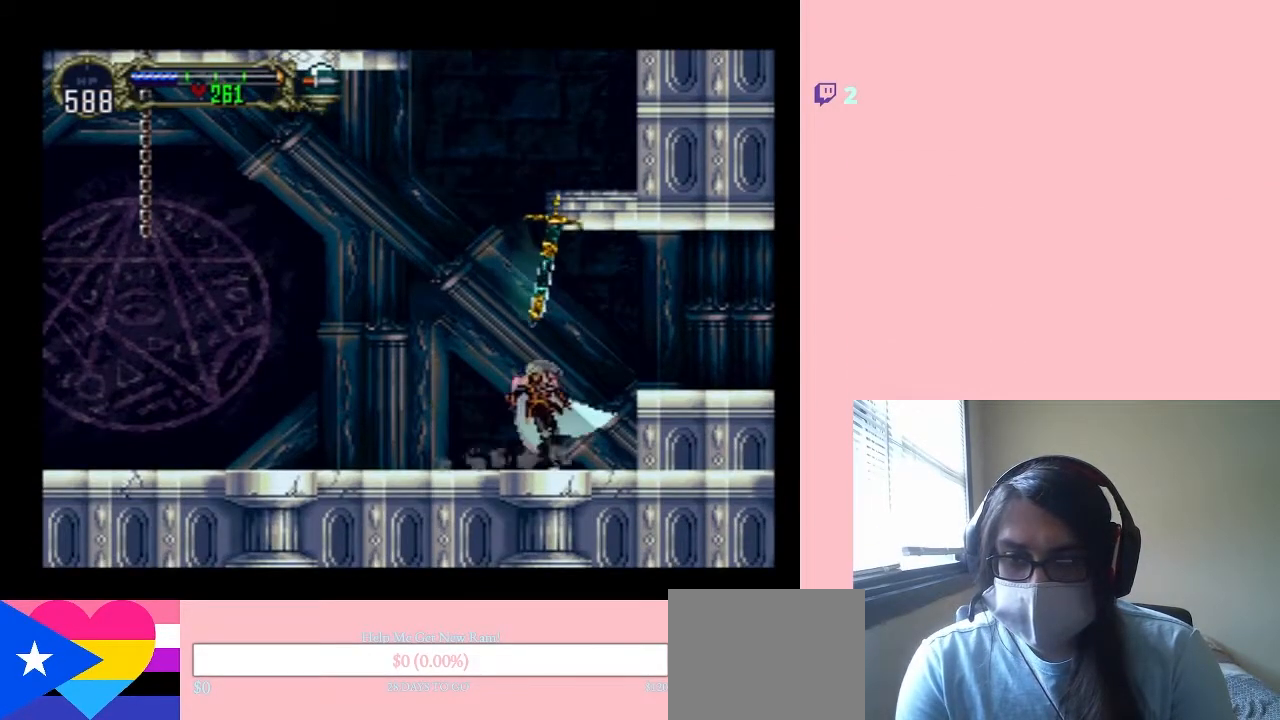
{"buttons": ["DPAD_UP", "DPAD_LEFT"], "left_stick": "center", "right_stick": "center", "events": [[100, "B", "down"], [283, "B", "up"], [500, "DPAD_LEFT", "down"], [500, "DPAD_RIGHT", "up"], [500, "DPAD_UP", "down"]]}
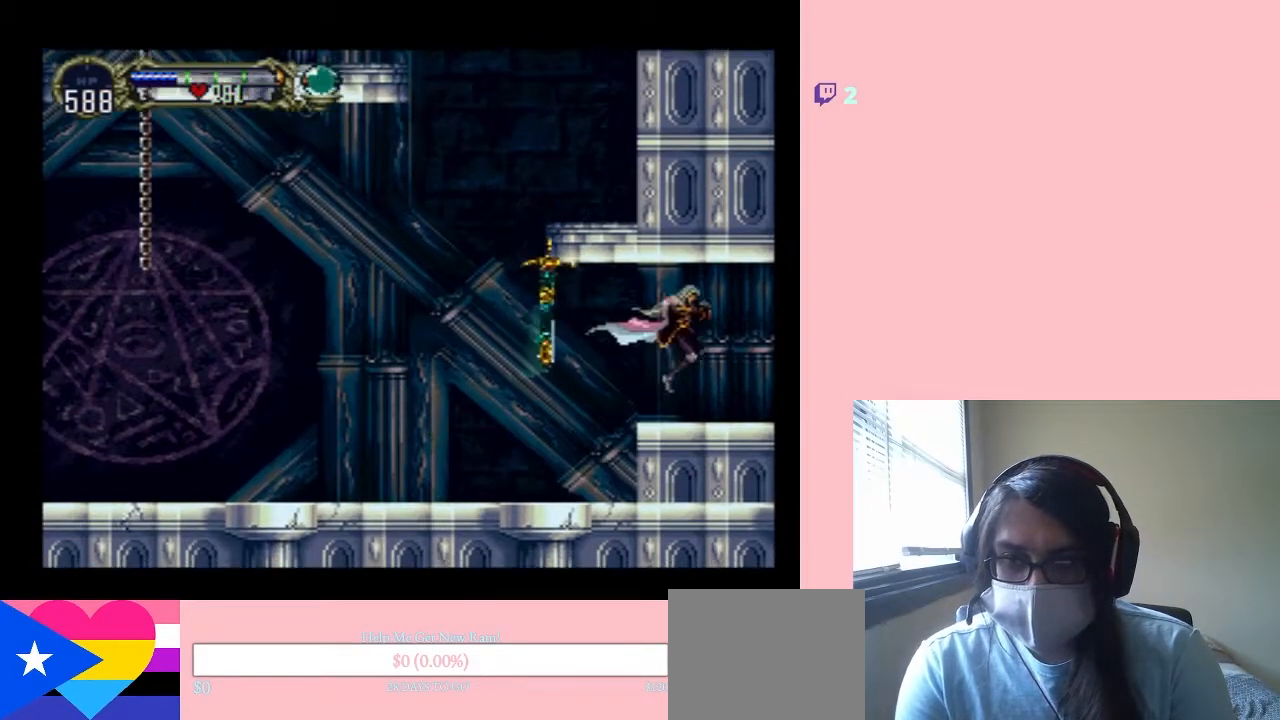
{"buttons": ["X", "DPAD_LEFT"], "left_stick": "center", "right_stick": "center", "events": [[33, "DPAD_UP", "up"], [117, "X", "down"], [267, "X", "up"], [417, "X", "down"]]}
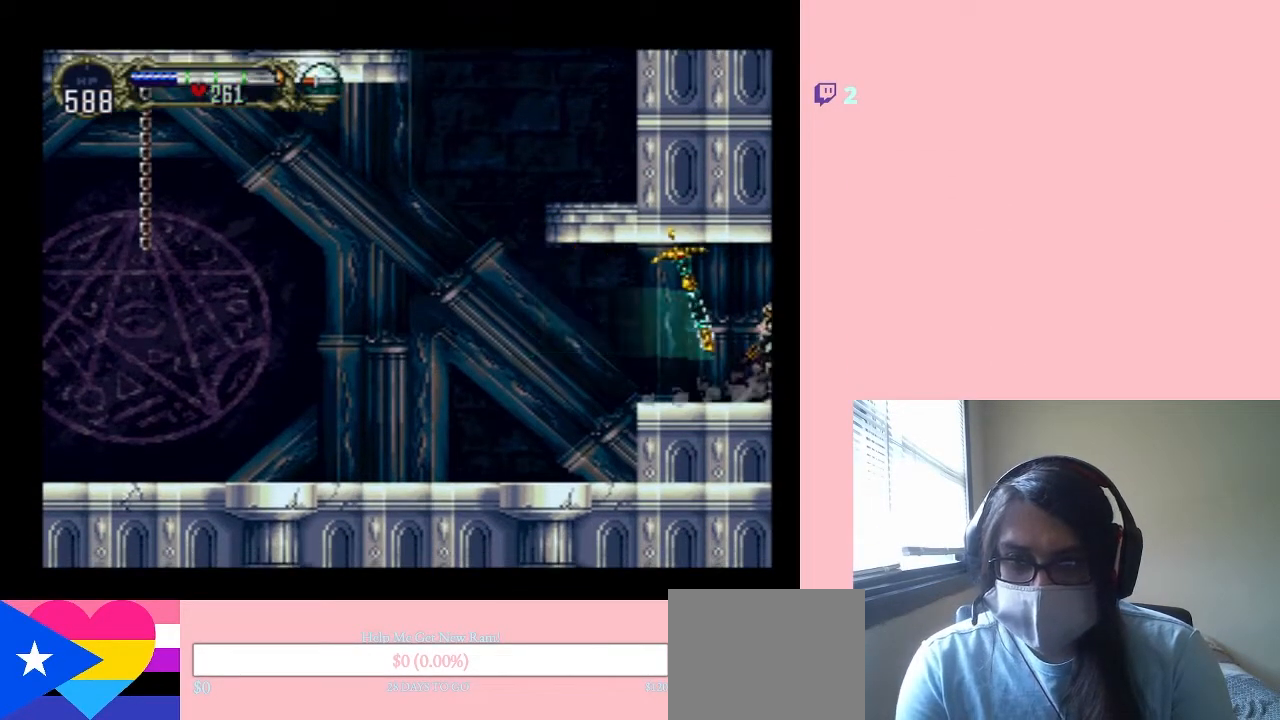
{"buttons": [], "left_stick": "center", "right_stick": "center", "events": [[67, "X", "up"], [200, "DPAD_LEFT", "up"]]}
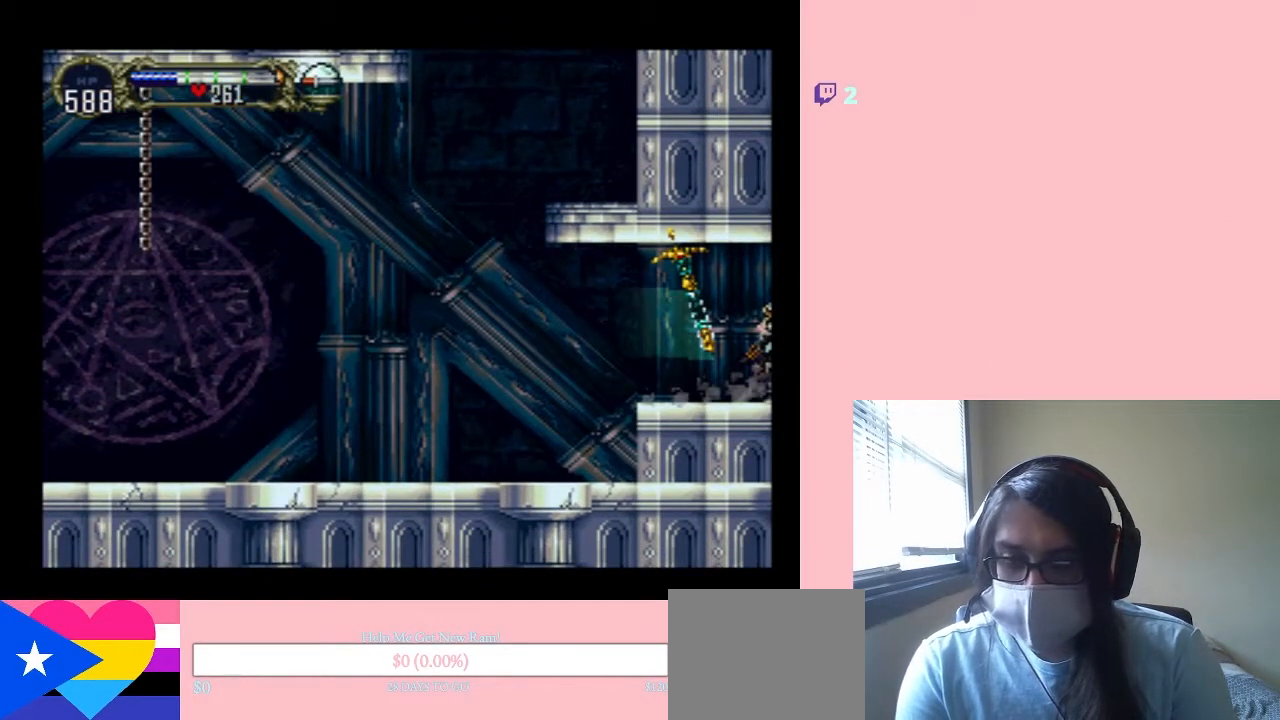
{"buttons": [], "left_stick": "center", "right_stick": "center", "events": []}
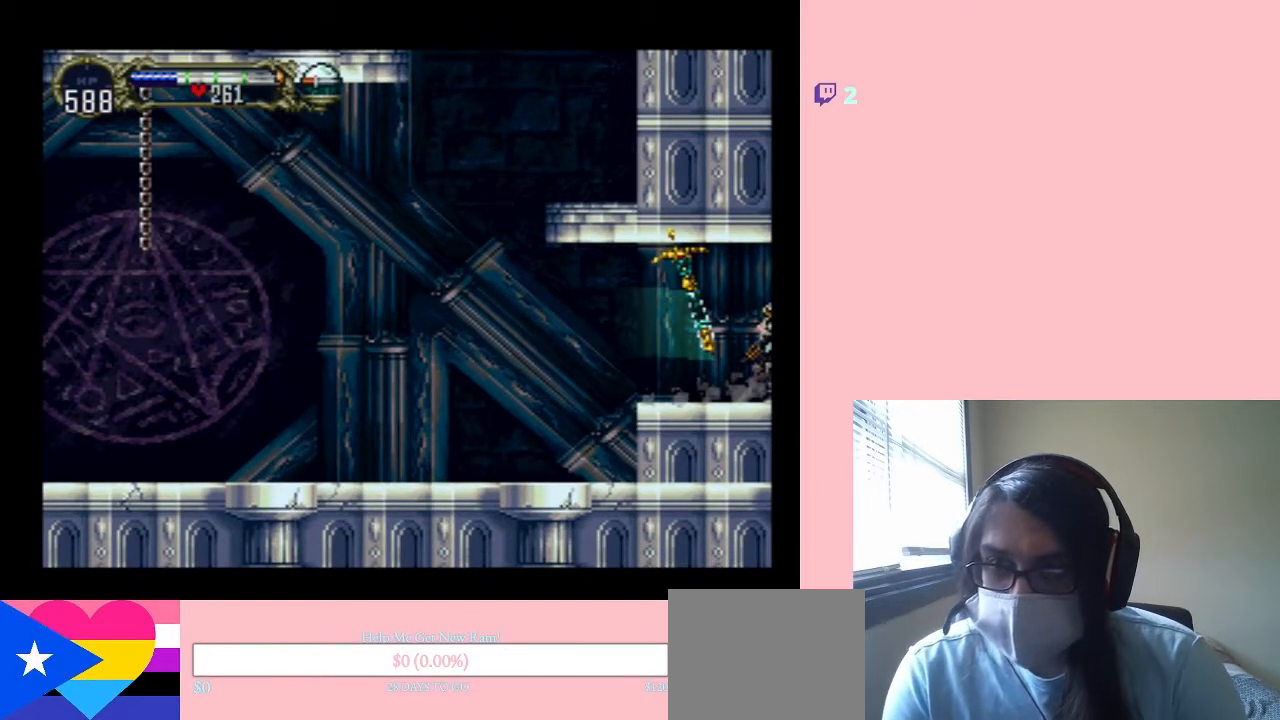
{"buttons": [], "left_stick": "center", "right_stick": "center", "events": []}
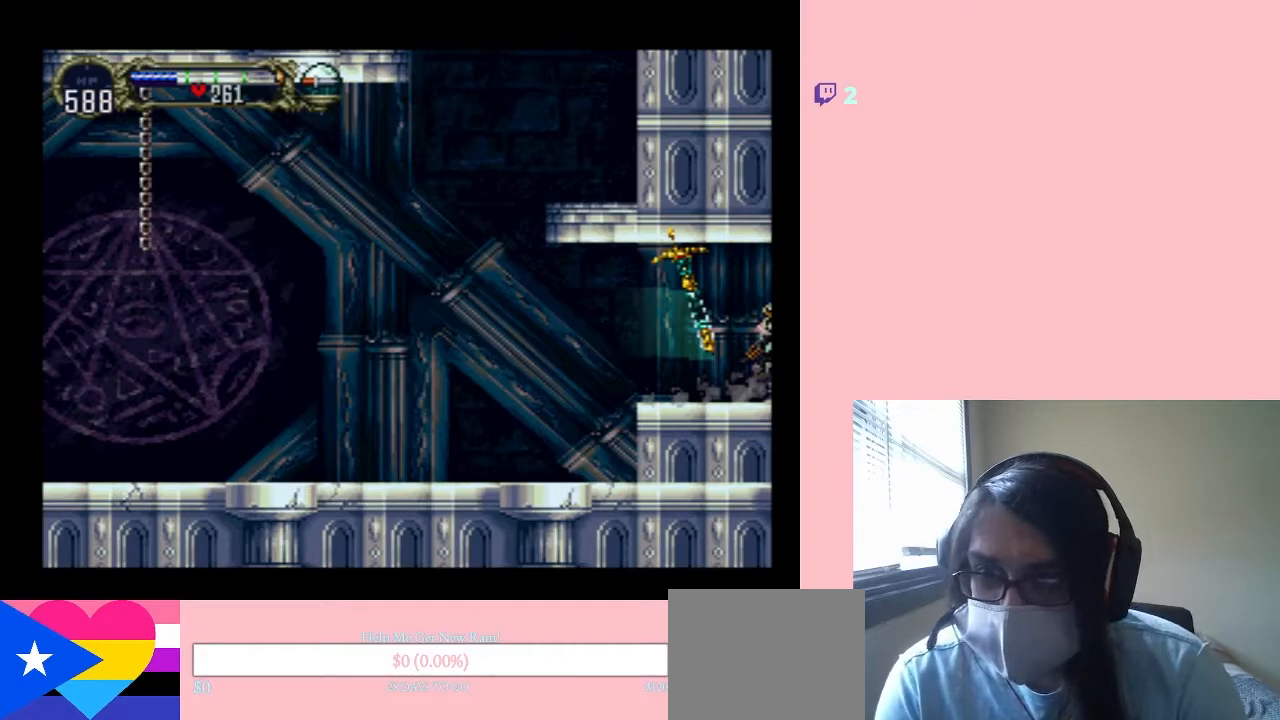
{"buttons": [], "left_stick": "center", "right_stick": "center", "events": []}
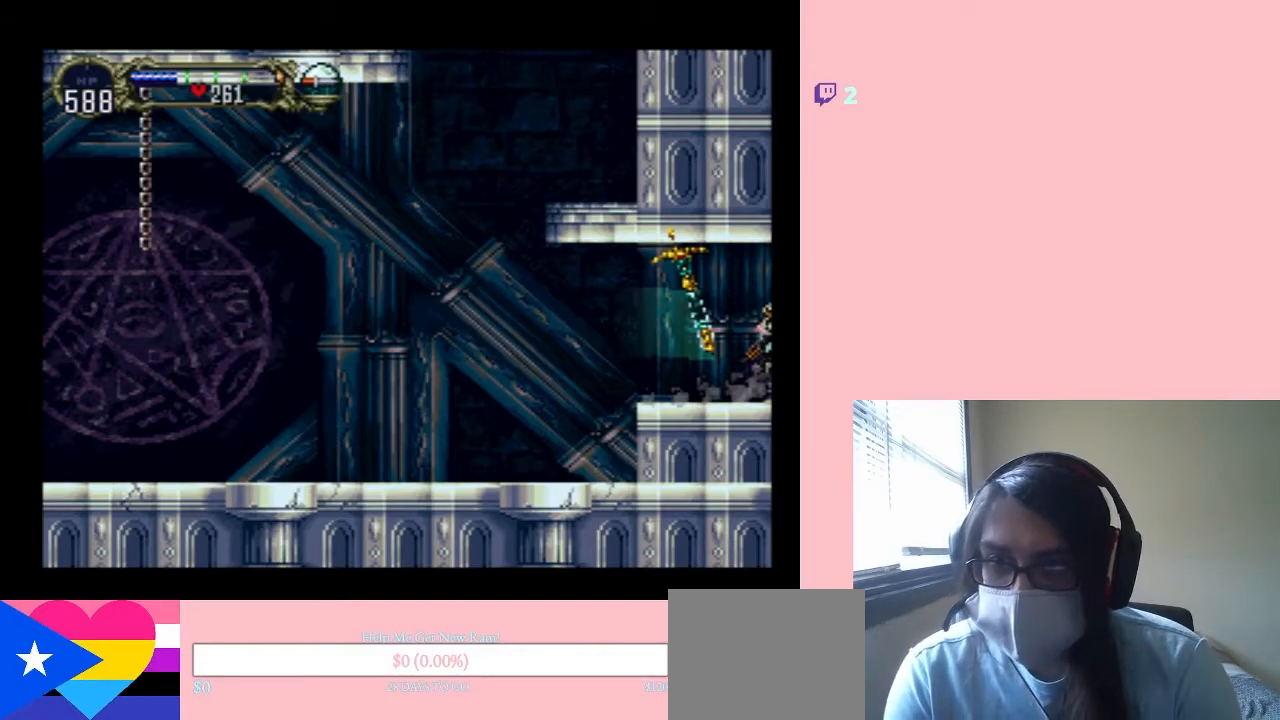
{"buttons": ["DPAD_RIGHT"], "left_stick": "center", "right_stick": "center", "events": [[217, "DPAD_RIGHT", "down"]]}
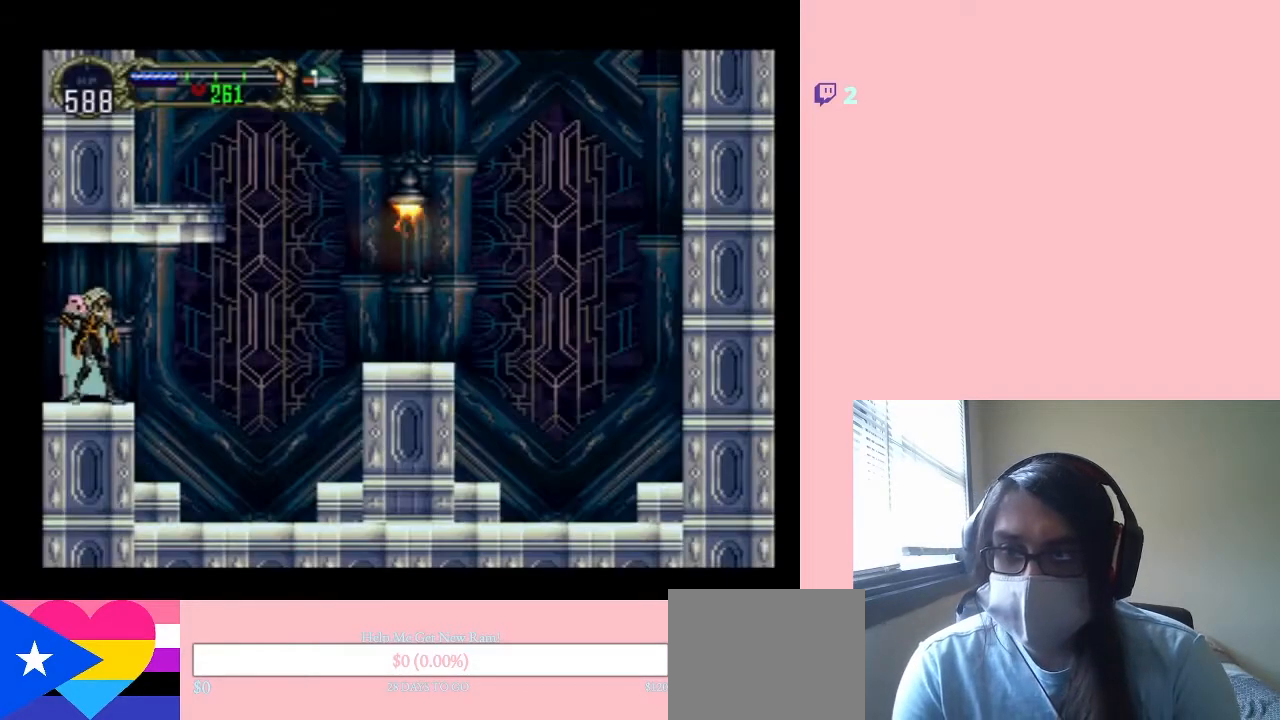
{"buttons": ["DPAD_RIGHT"], "left_stick": "center", "right_stick": "center", "events": []}
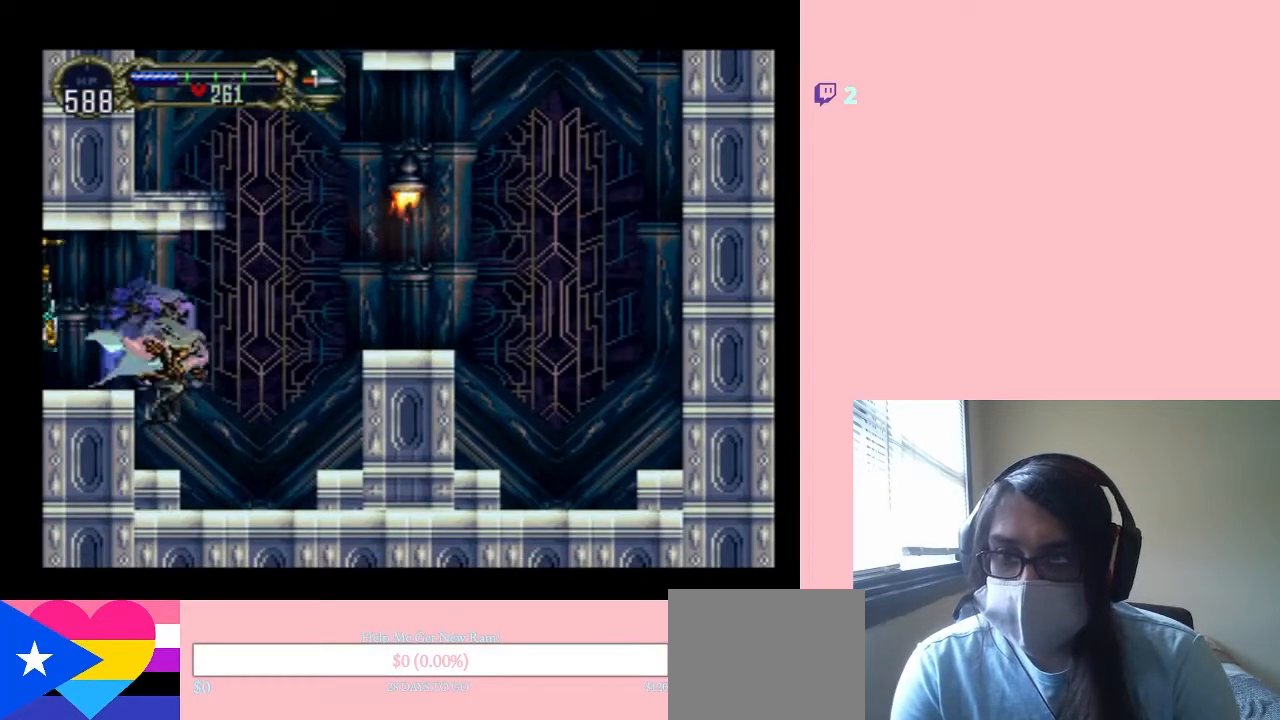
{"buttons": ["B", "DPAD_RIGHT"], "left_stick": "center", "right_stick": "center", "events": [[167, "B", "down"], [400, "B", "up"], [500, "B", "down"]]}
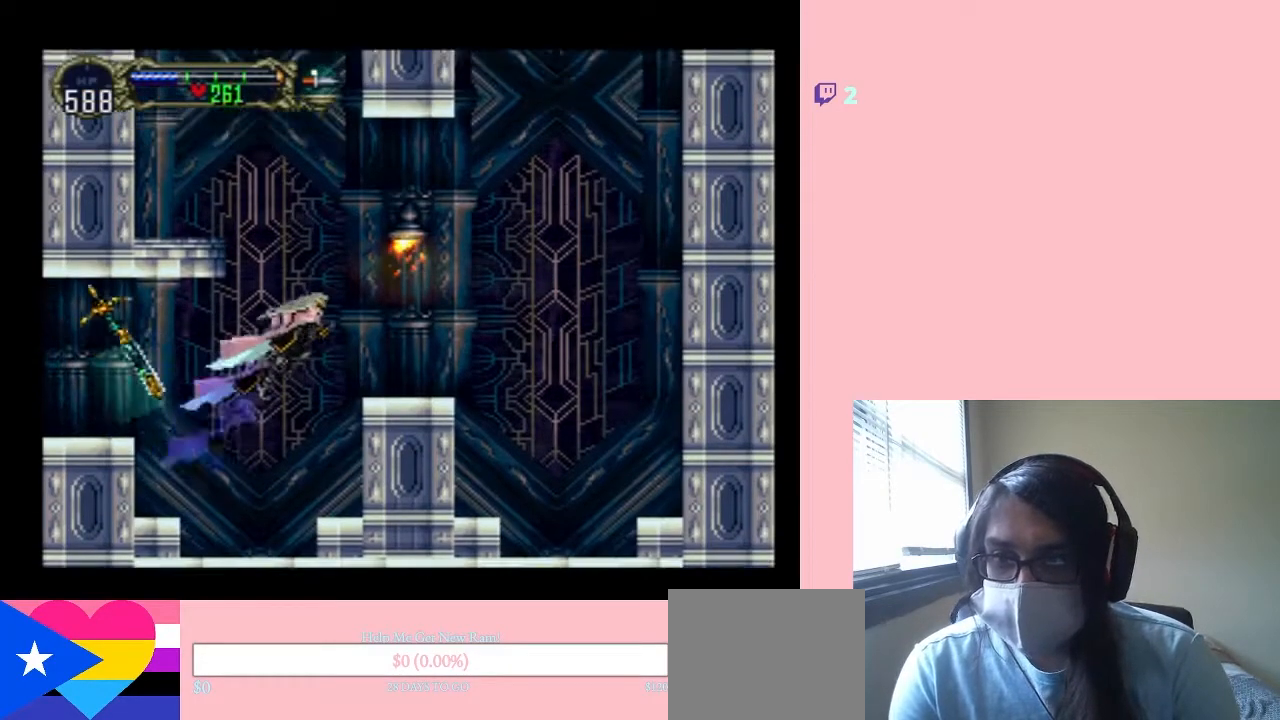
{"buttons": ["DPAD_RIGHT"], "left_stick": "center", "right_stick": "center", "events": [[67, "Y", "down"], [233, "Y", "up"], [267, "B", "up"]]}
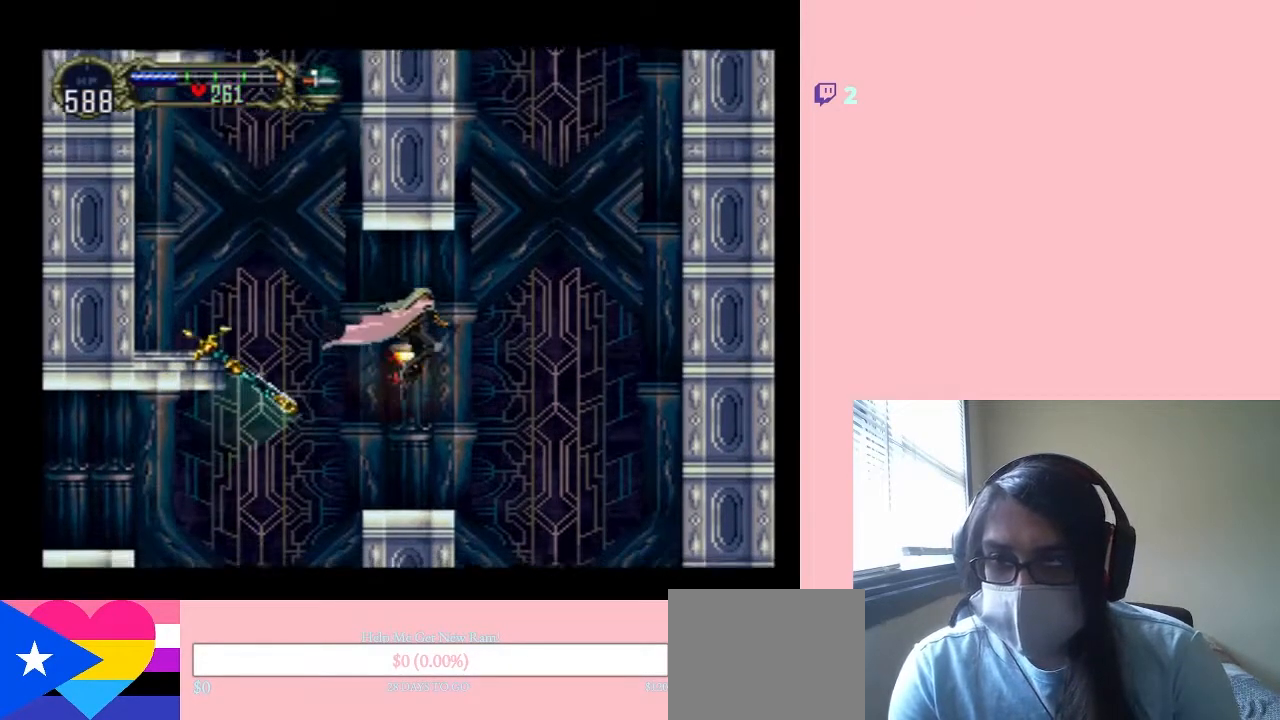
{"buttons": ["B", "Y", "DPAD_LEFT"], "left_stick": "center", "right_stick": "center", "events": [[100, "DPAD_RIGHT", "up"], [183, "DPAD_LEFT", "down"], [283, "B", "down"], [317, "Y", "down"]]}
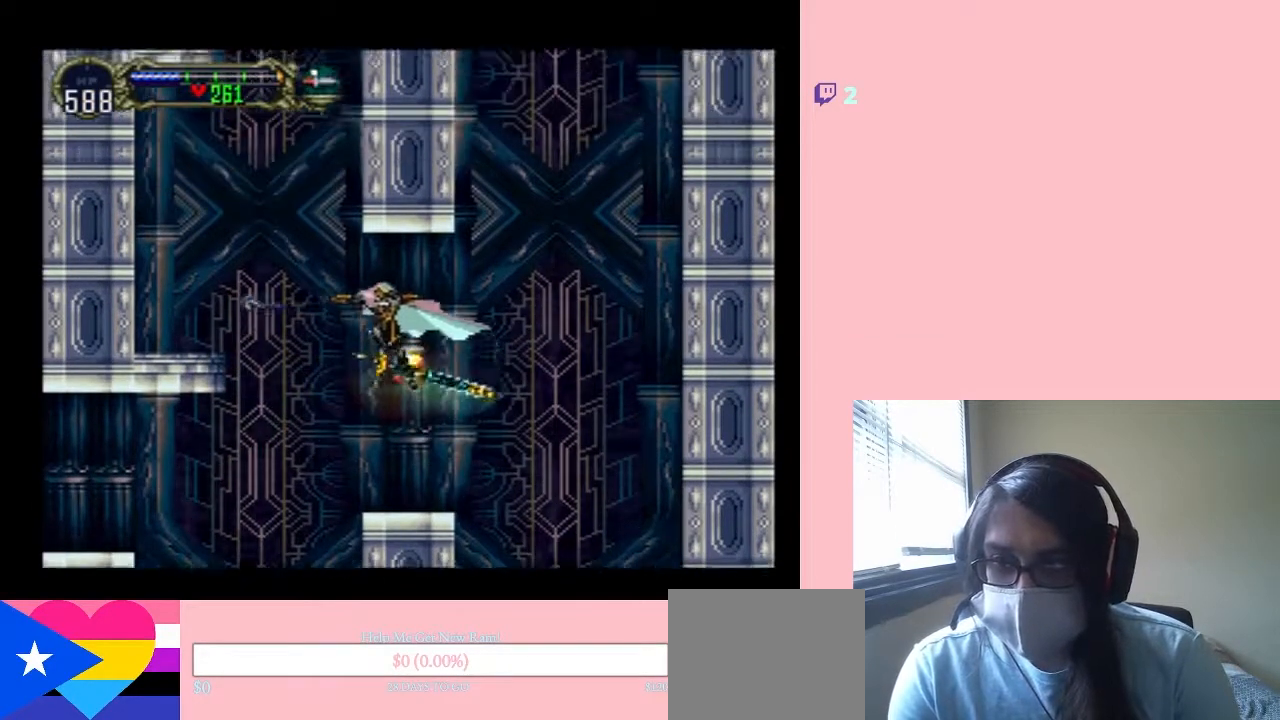
{"buttons": ["B", "DPAD_LEFT"], "left_stick": "center", "right_stick": "center", "events": [[50, "Y", "up"], [67, "B", "up"], [350, "B", "down"]]}
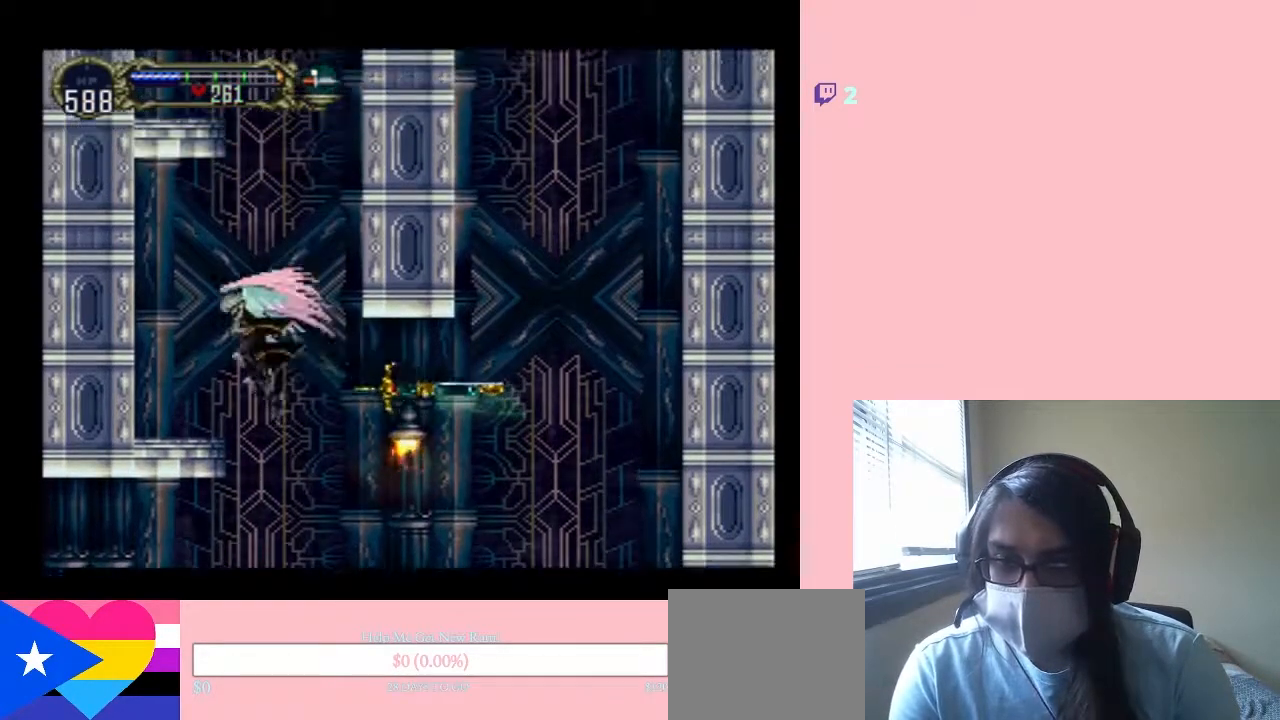
{"buttons": ["DPAD_RIGHT"], "left_stick": "center", "right_stick": "center", "events": [[150, "B", "up"], [350, "DPAD_UP", "down"], [367, "DPAD_LEFT", "up"], [400, "DPAD_RIGHT", "down"], [400, "DPAD_UP", "up"]]}
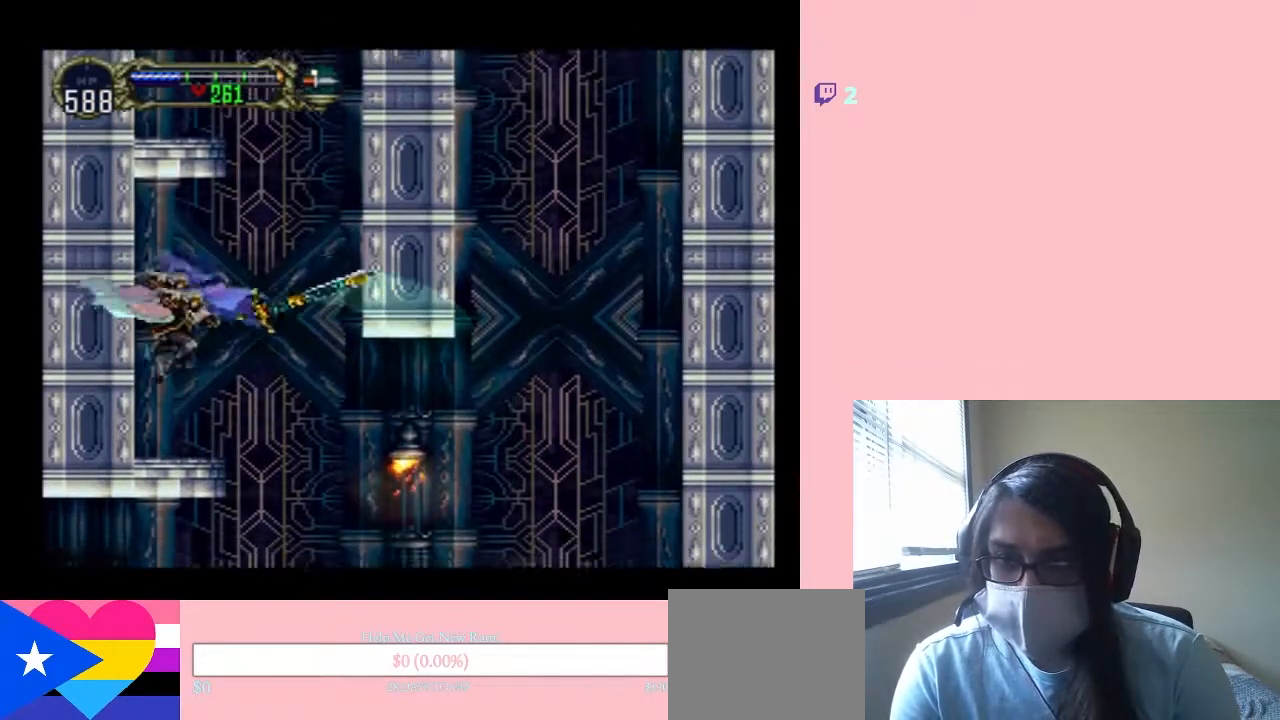
{"buttons": ["DPAD_RIGHT"], "left_stick": "center", "right_stick": "center", "events": [[233, "B", "down"], [317, "B", "up"]]}
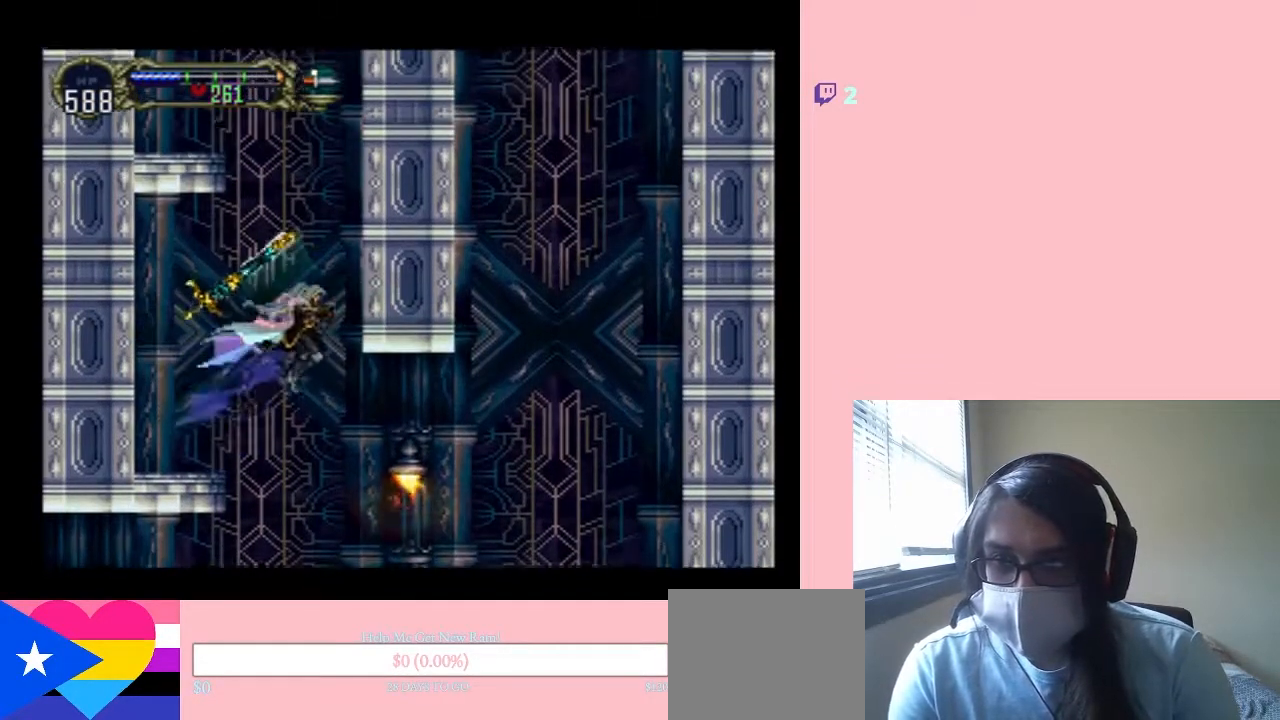
{"buttons": ["DPAD_RIGHT"], "left_stick": "center", "right_stick": "center", "events": []}
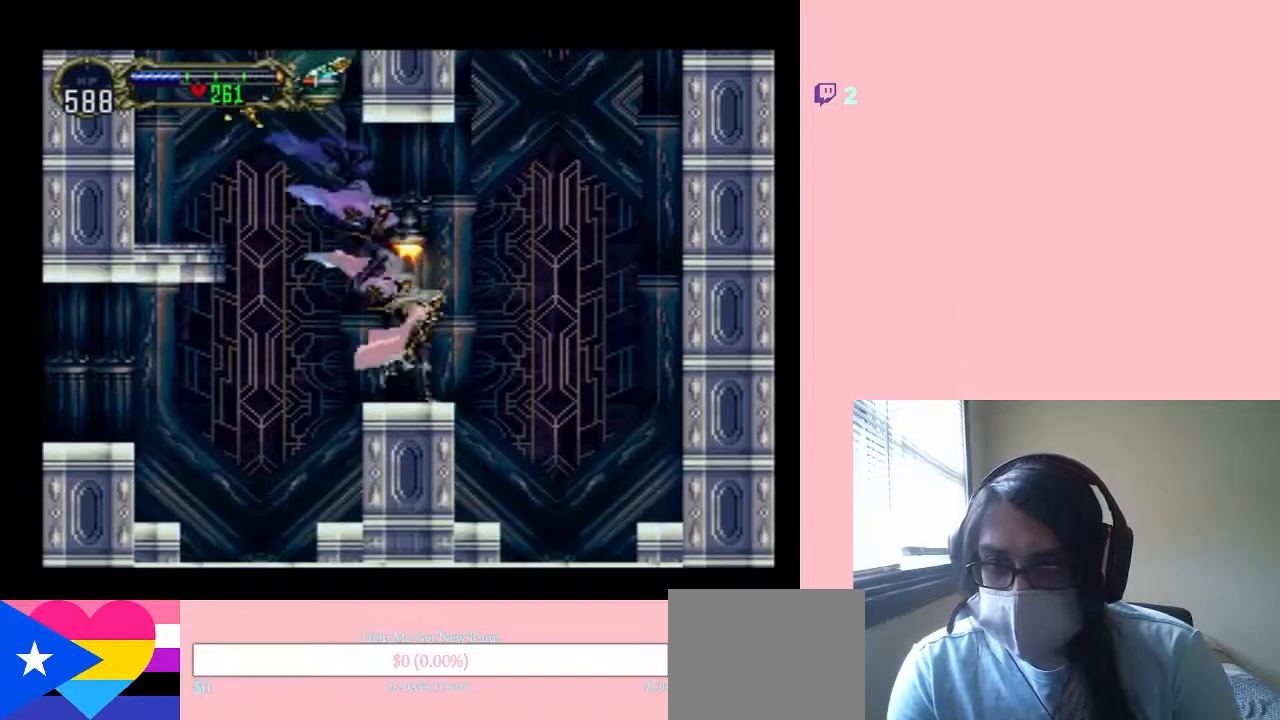
{"buttons": ["B", "DPAD_UP"], "left_stick": "center", "right_stick": "center", "events": [[33, "B", "down"], [367, "B", "up"], [417, "B", "down"], [433, "DPAD_UP", "down"], [467, "DPAD_RIGHT", "up"]]}
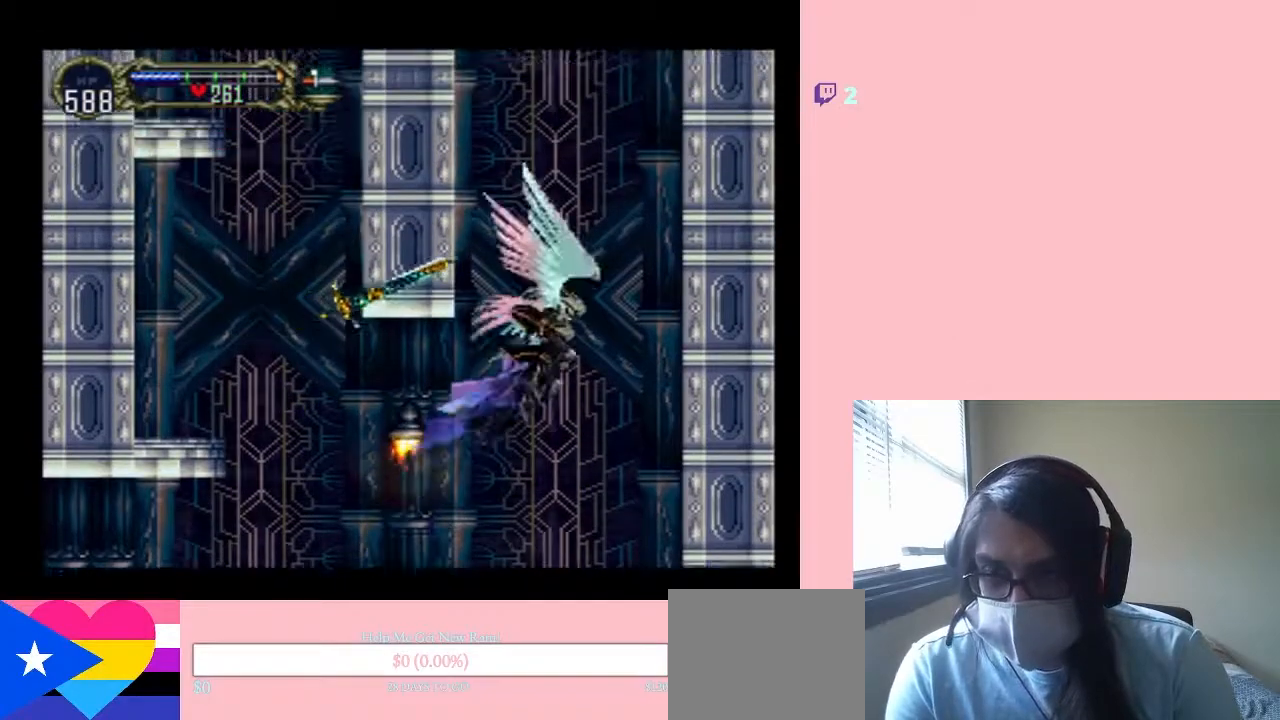
{"buttons": ["R1", "DPAD_UP"], "left_stick": "center", "right_stick": "center", "events": [[150, "B", "up"], [150, "R1", "down"]]}
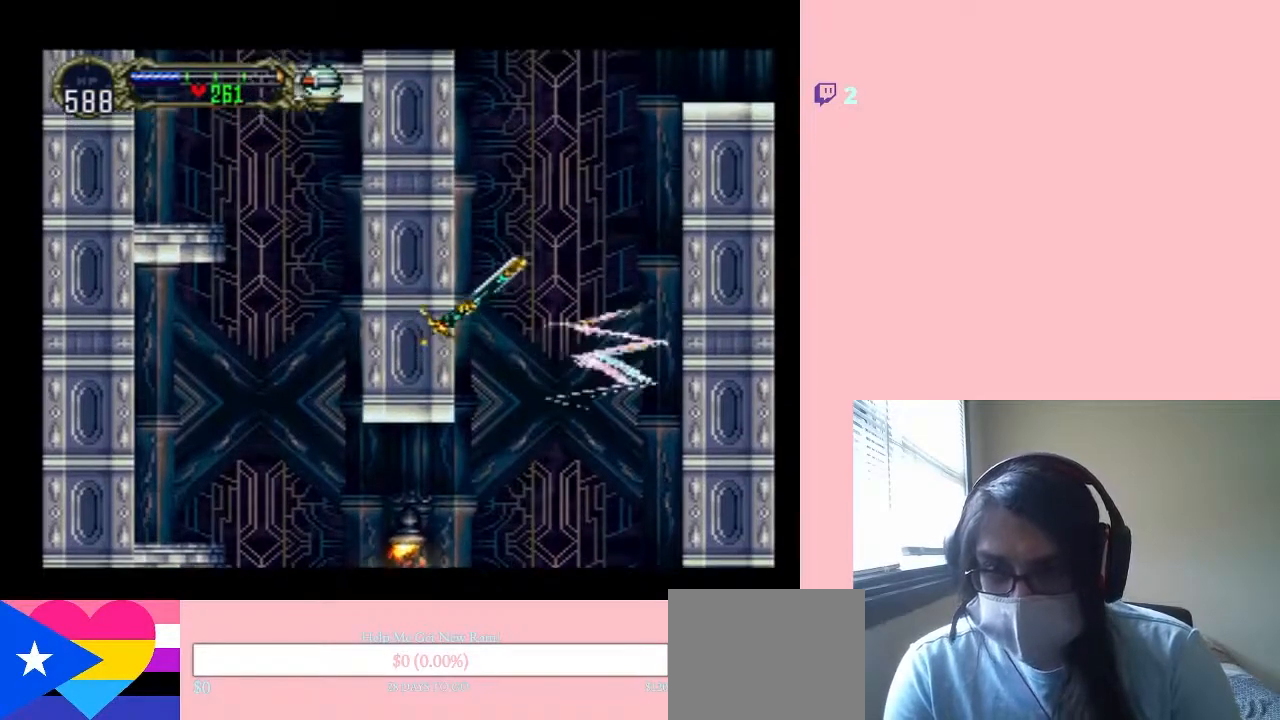
{"buttons": ["DPAD_UP"], "left_stick": "center", "right_stick": "center", "events": [[100, "R1", "up"]]}
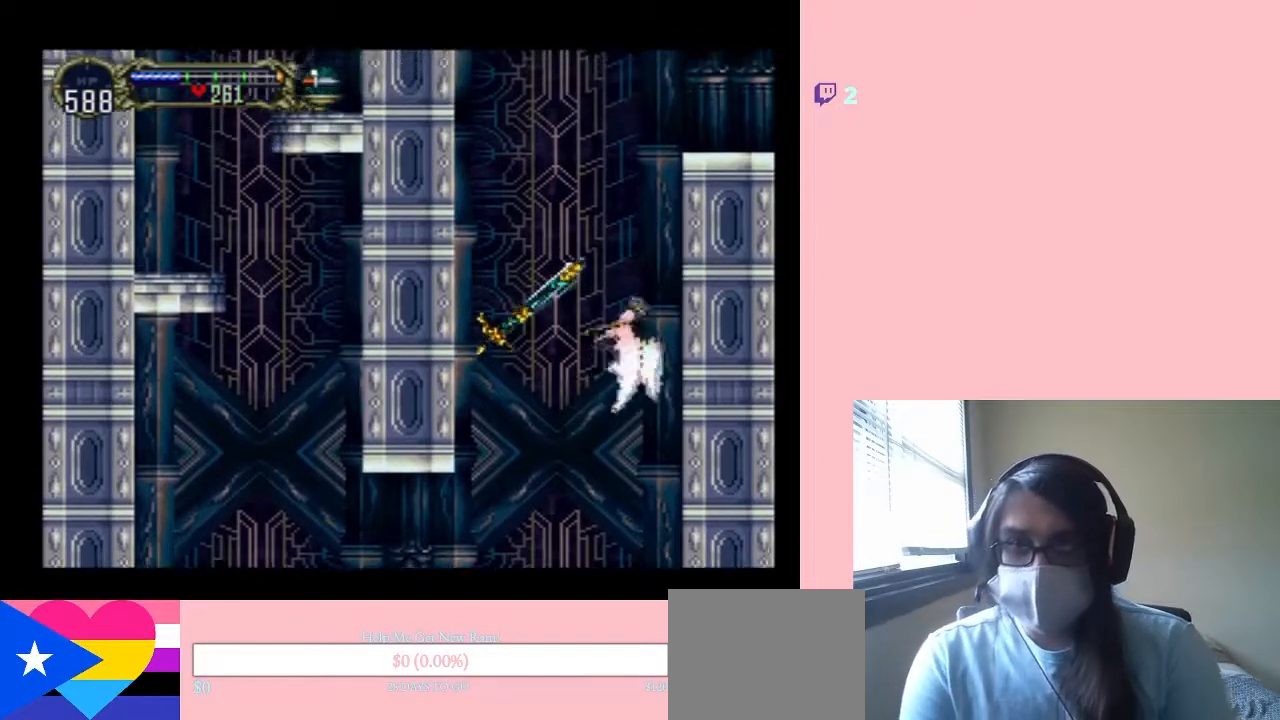
{"buttons": ["DPAD_UP"], "left_stick": "center", "right_stick": "center", "events": []}
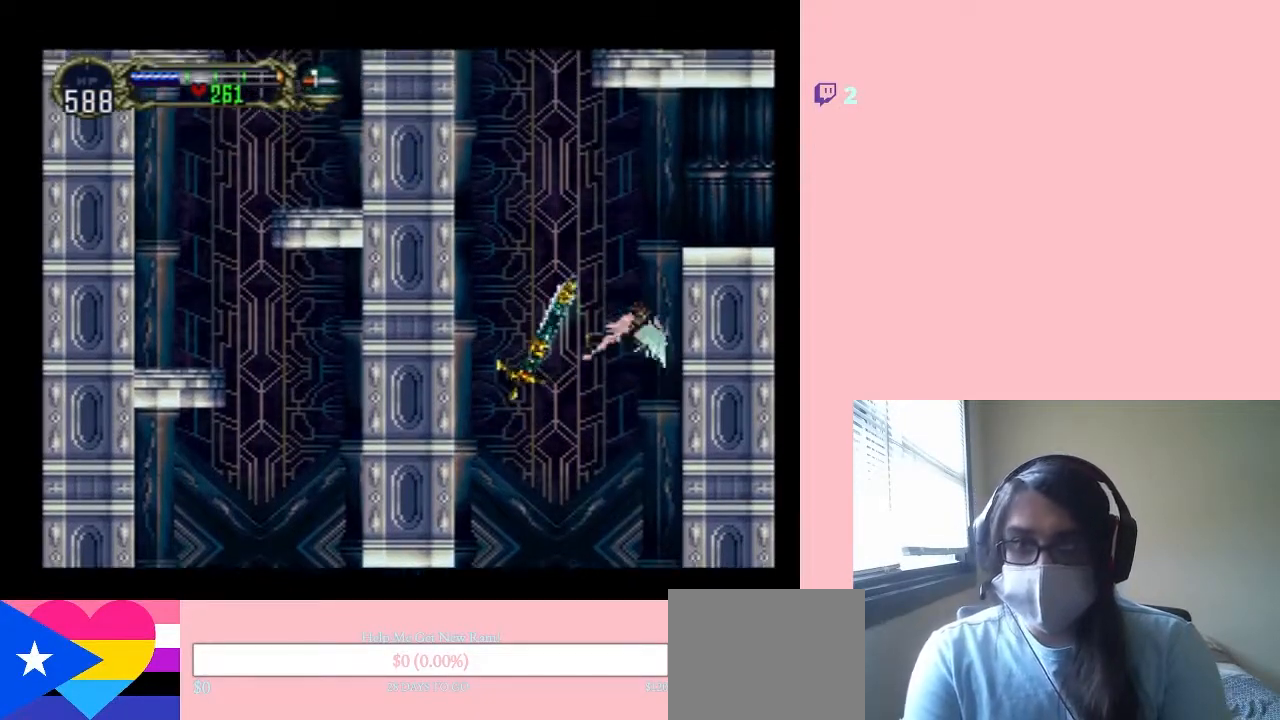
{"buttons": ["DPAD_UP"], "left_stick": "center", "right_stick": "center", "events": []}
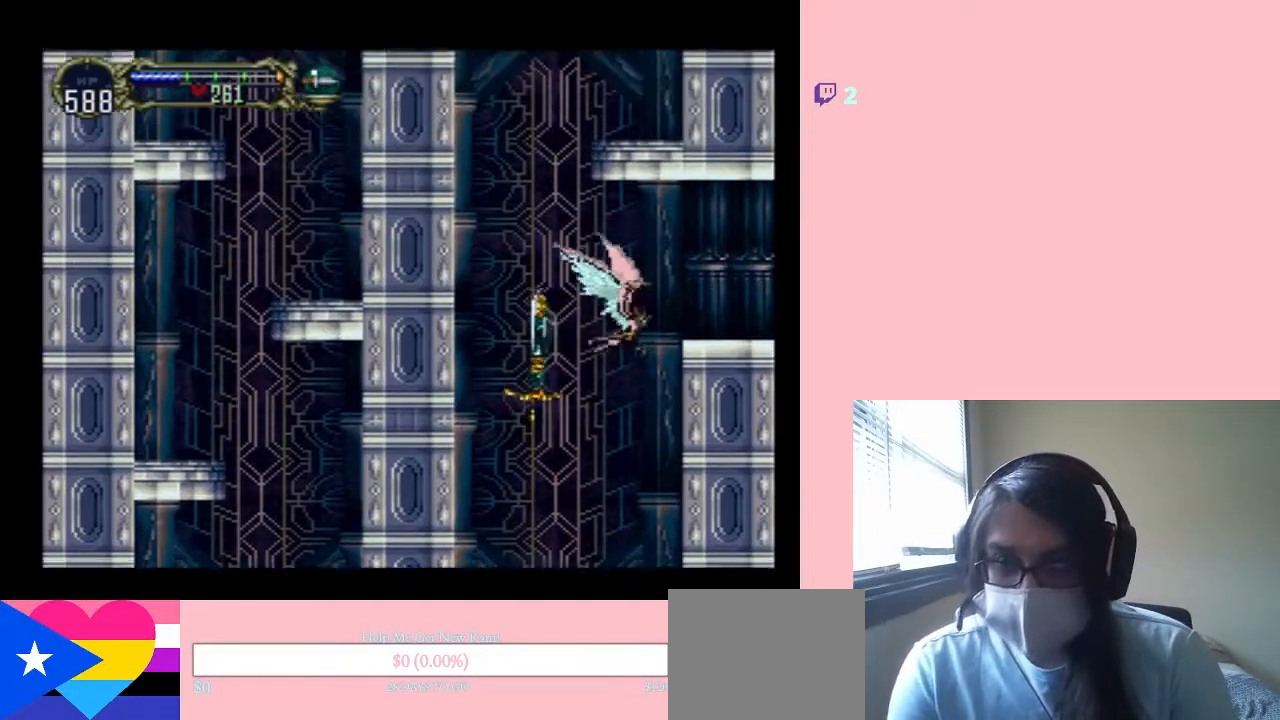
{"buttons": ["DPAD_RIGHT"], "left_stick": "center", "right_stick": "center", "events": [[100, "DPAD_RIGHT", "down"], [317, "DPAD_UP", "up"]]}
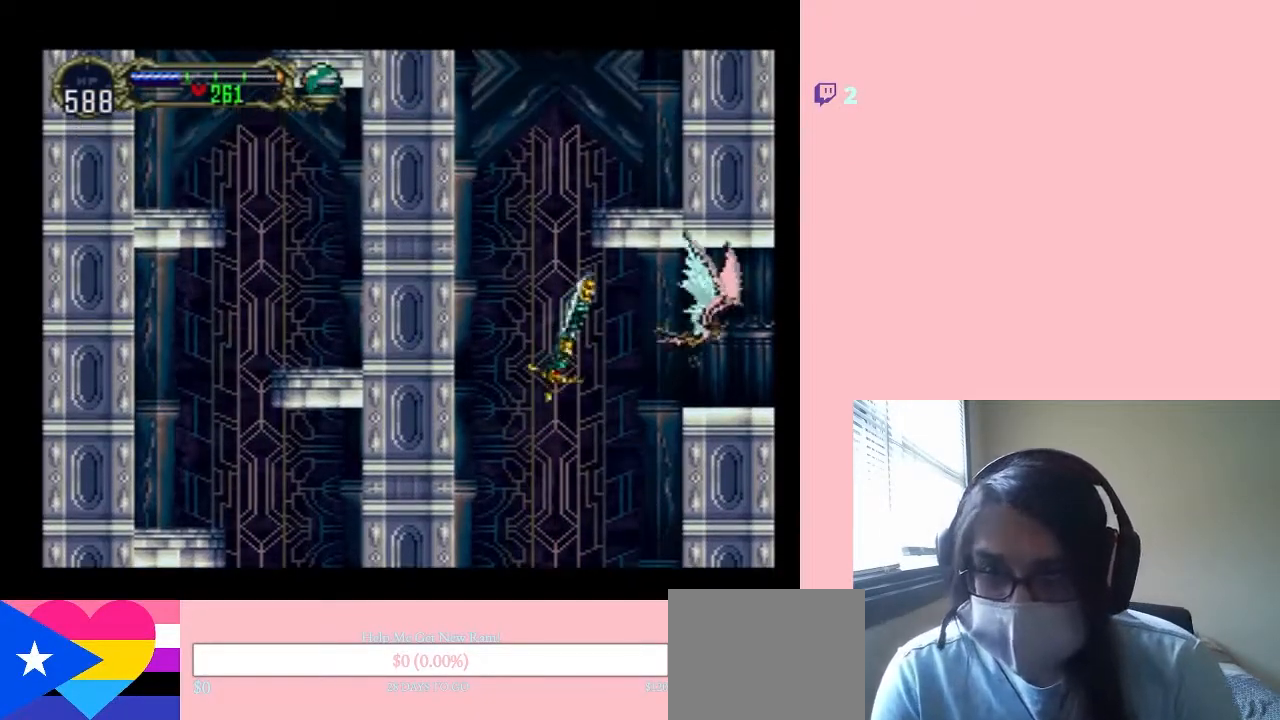
{"buttons": ["DPAD_RIGHT"], "left_stick": "center", "right_stick": "center", "events": []}
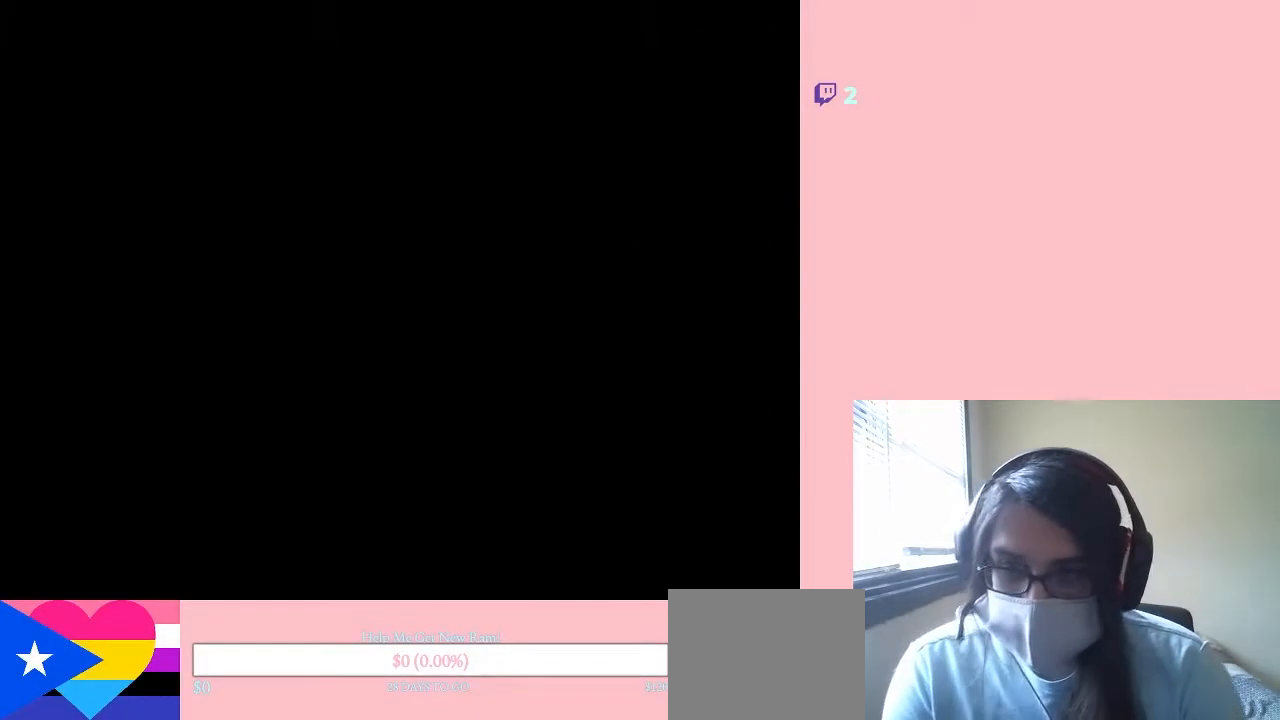
{"buttons": ["DPAD_RIGHT"], "left_stick": "center", "right_stick": "center", "events": []}
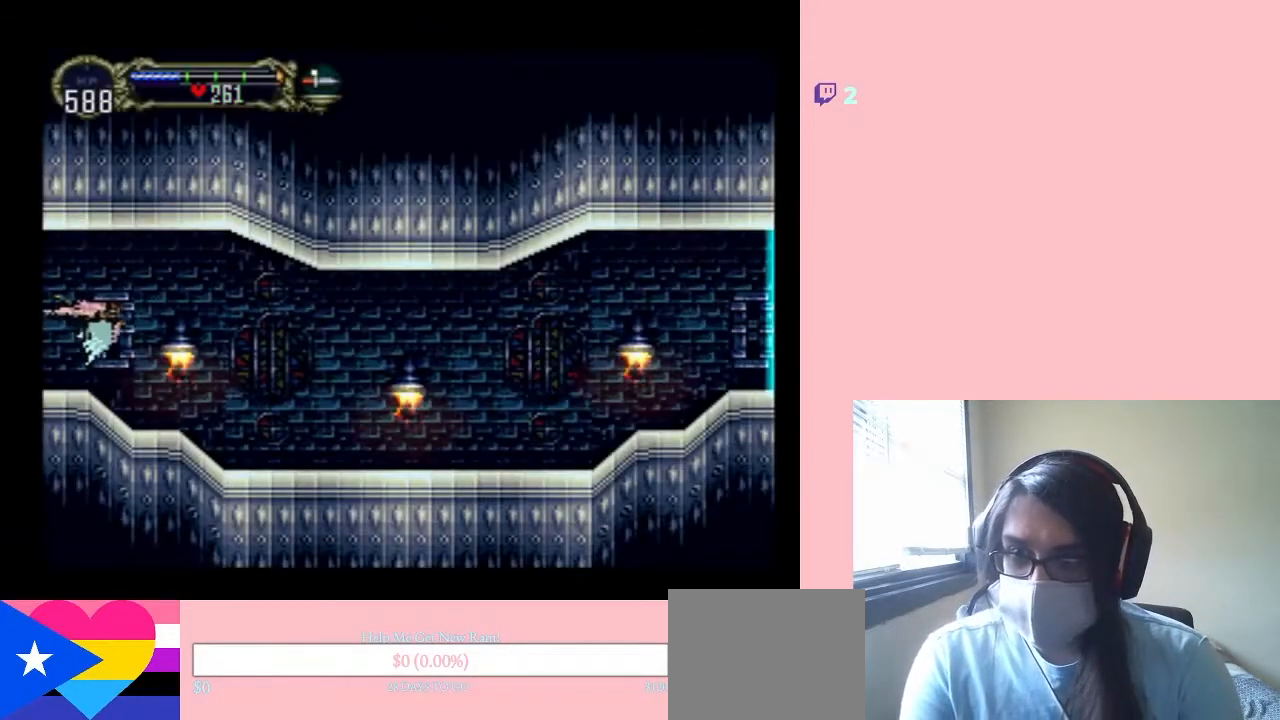
{"buttons": ["R1", "DPAD_DOWN"], "left_stick": "center", "right_stick": "center", "events": [[383, "DPAD_DOWN", "down"], [433, "DPAD_RIGHT", "up"], [500, "R1", "down"]]}
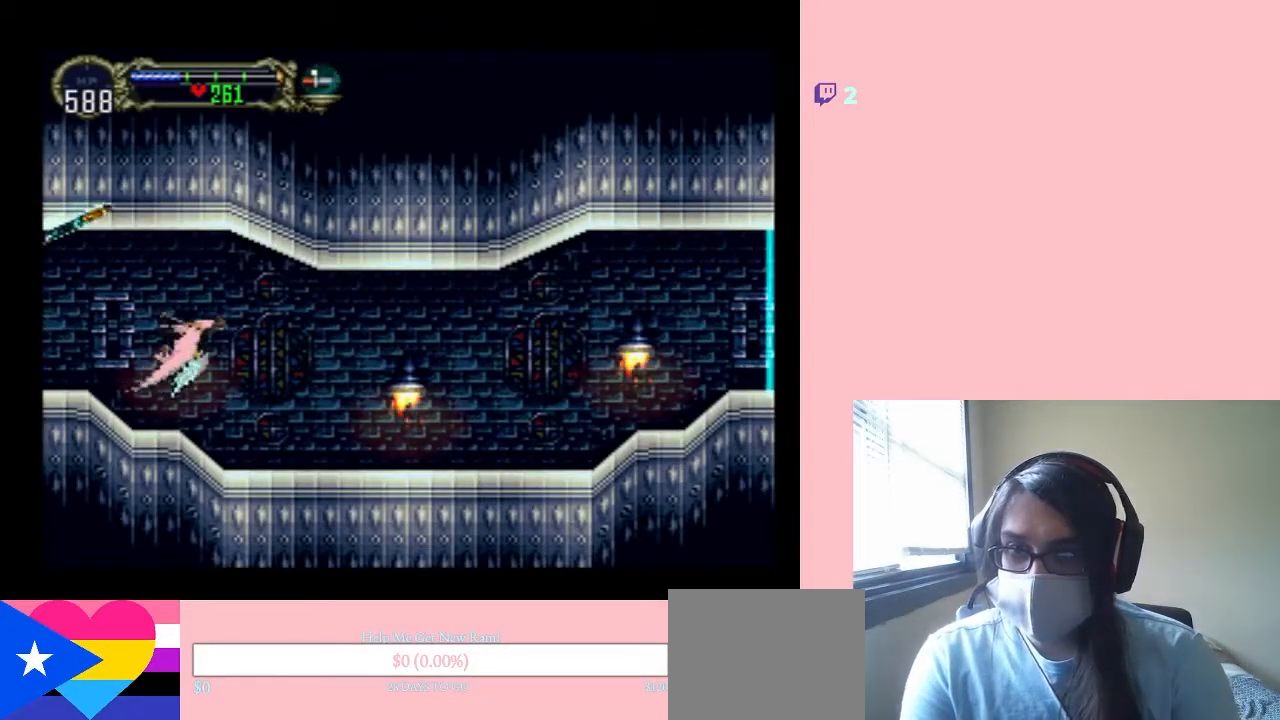
{"buttons": ["DPAD_RIGHT"], "left_stick": "center", "right_stick": "center", "events": [[100, "DPAD_RIGHT", "down"], [117, "R1", "up"], [183, "DPAD_DOWN", "up"]]}
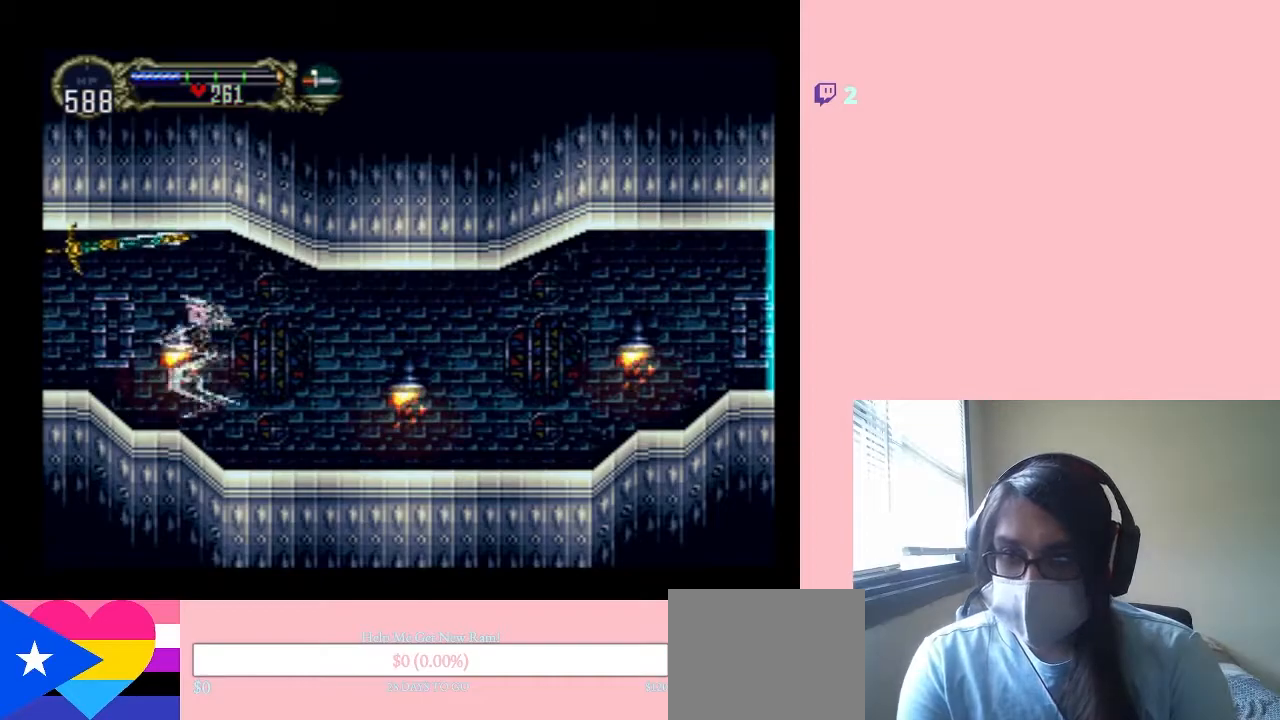
{"buttons": ["DPAD_RIGHT"], "left_stick": "center", "right_stick": "center", "events": []}